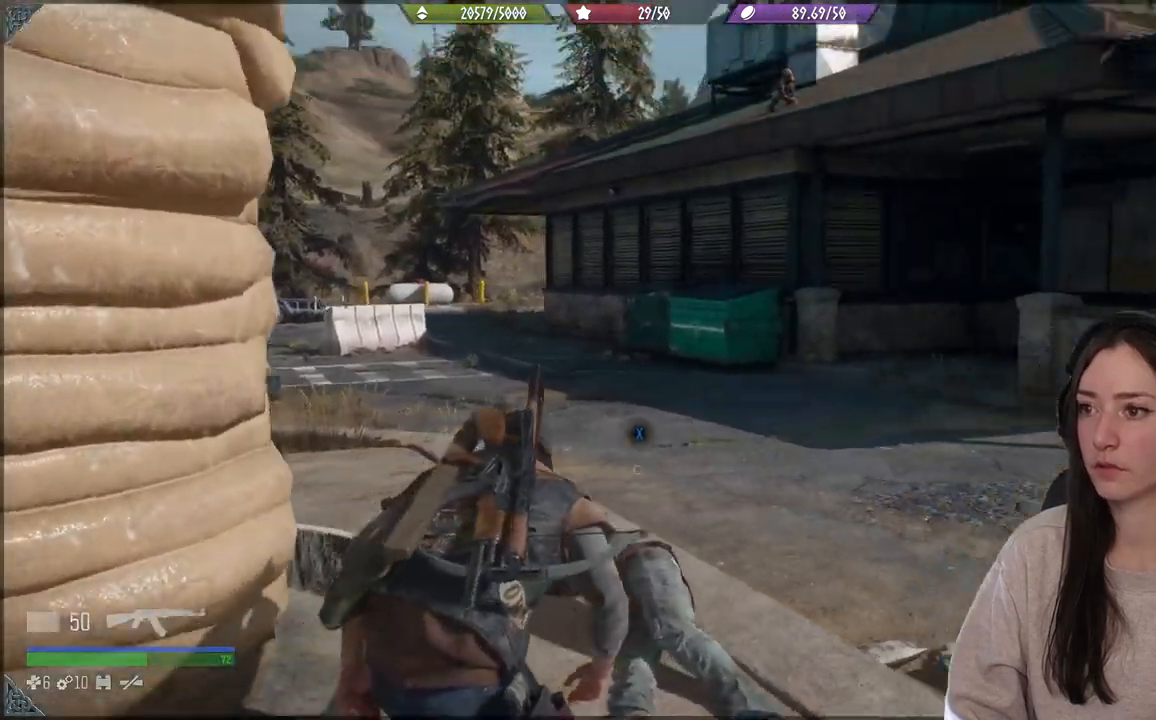
Gameplay with a controller (Xbox layout); each line is a JSON object with the inputs held at the frame after it. "events" lists button and stick changes between this image and that frame as [ms after this image, input, new state], when the widget could be followed in between. Not read: L3.
{"buttons": [], "left_stick": "center", "right_stick": "center", "events": [[150, "right_stick", "center"]]}
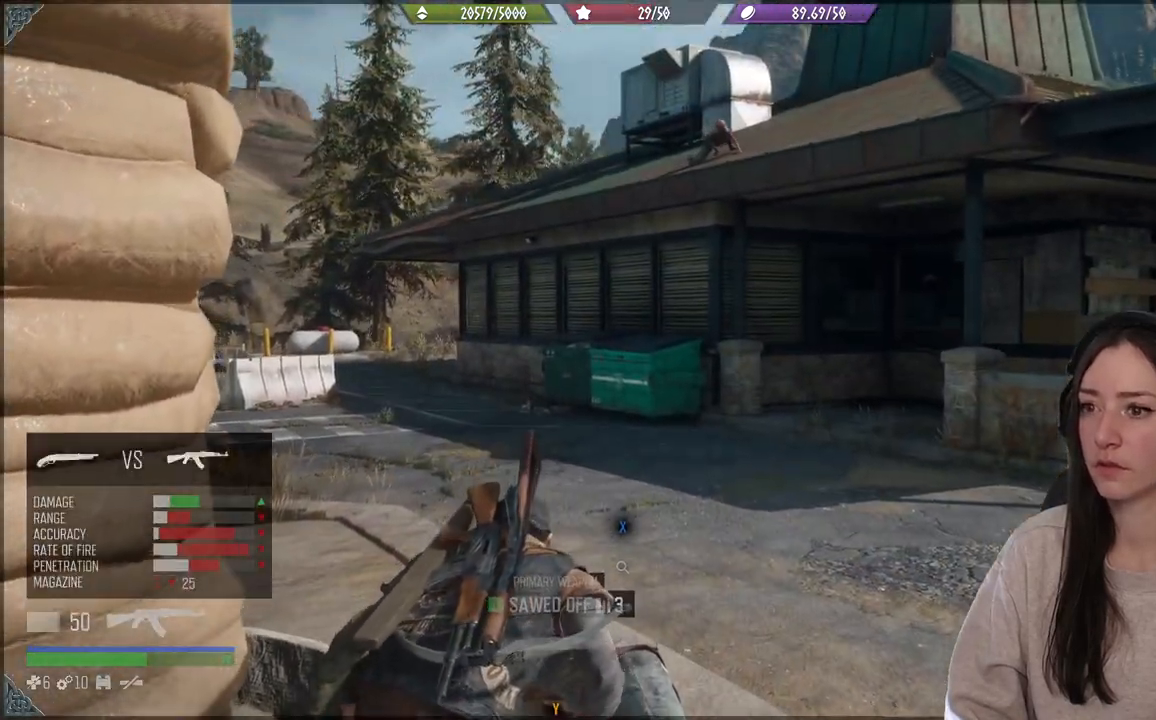
{"buttons": [], "left_stick": "center", "right_stick": "center", "events": []}
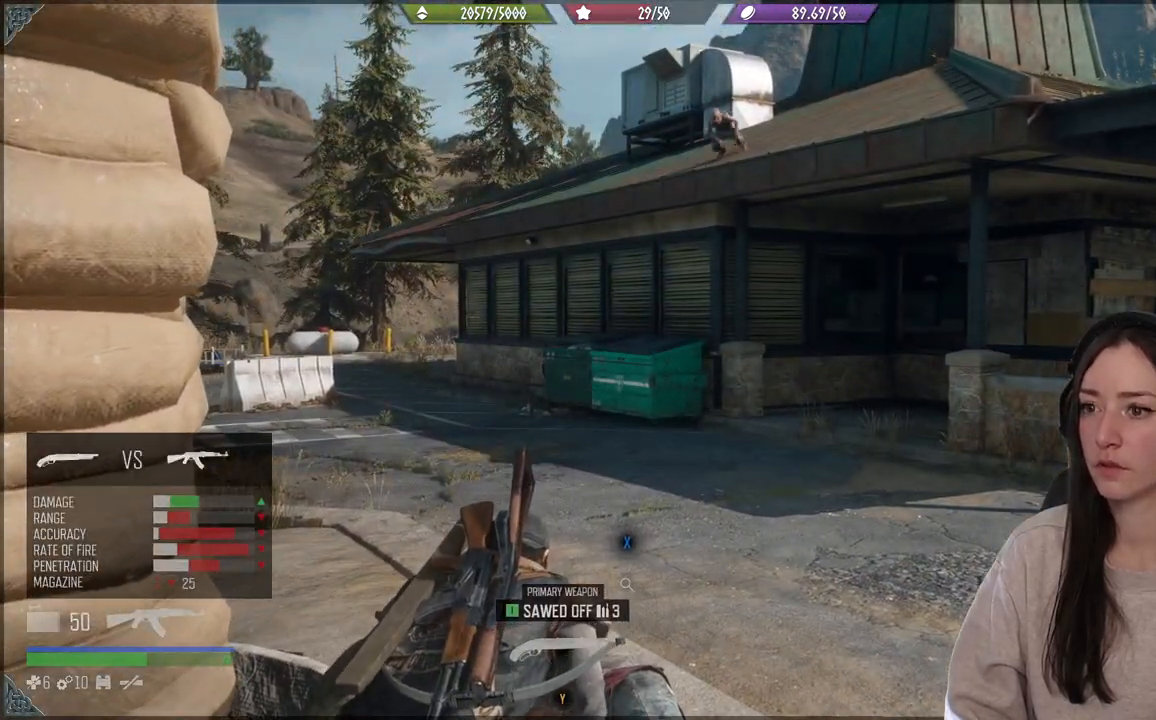
{"buttons": ["X"], "left_stick": "center", "right_stick": "center", "events": [[367, "X", "down"]]}
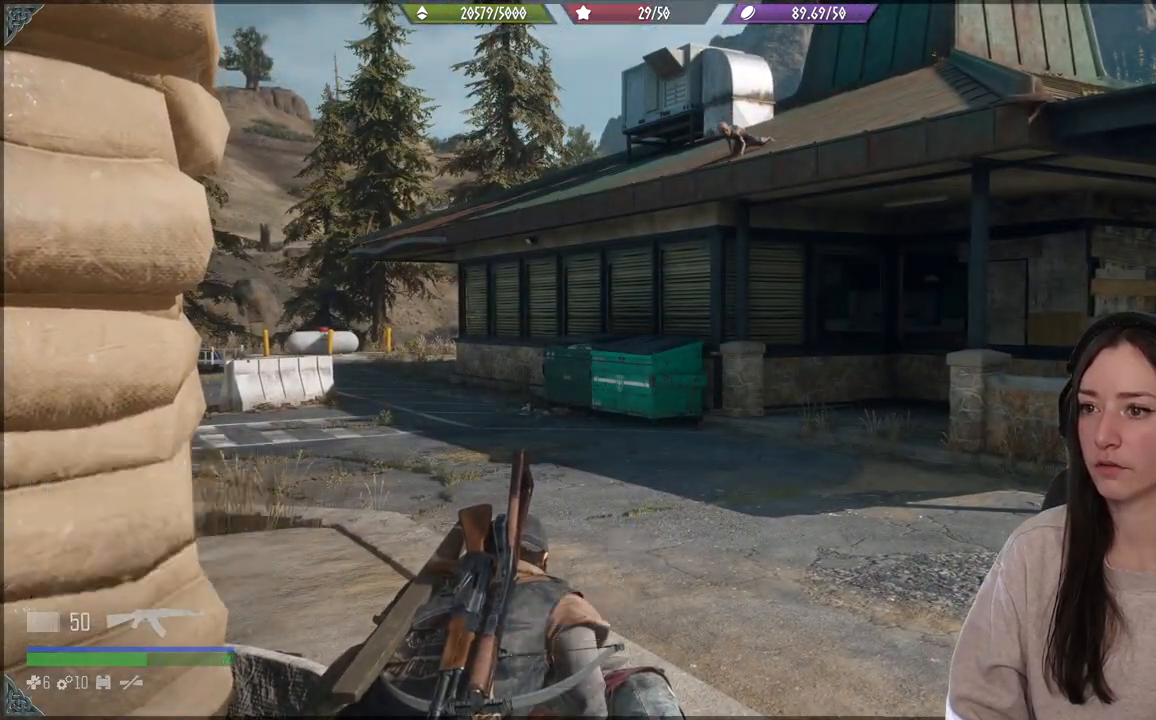
{"buttons": ["X"], "left_stick": "center", "right_stick": "center", "events": []}
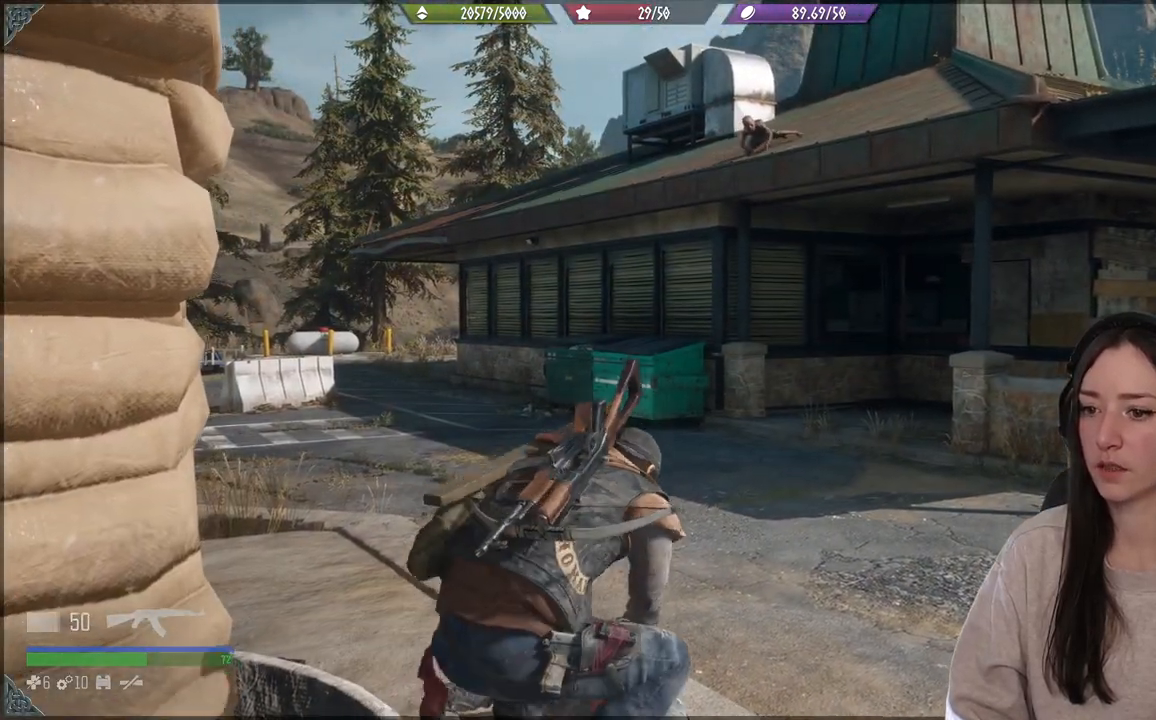
{"buttons": ["X"], "left_stick": "center", "right_stick": "center", "events": []}
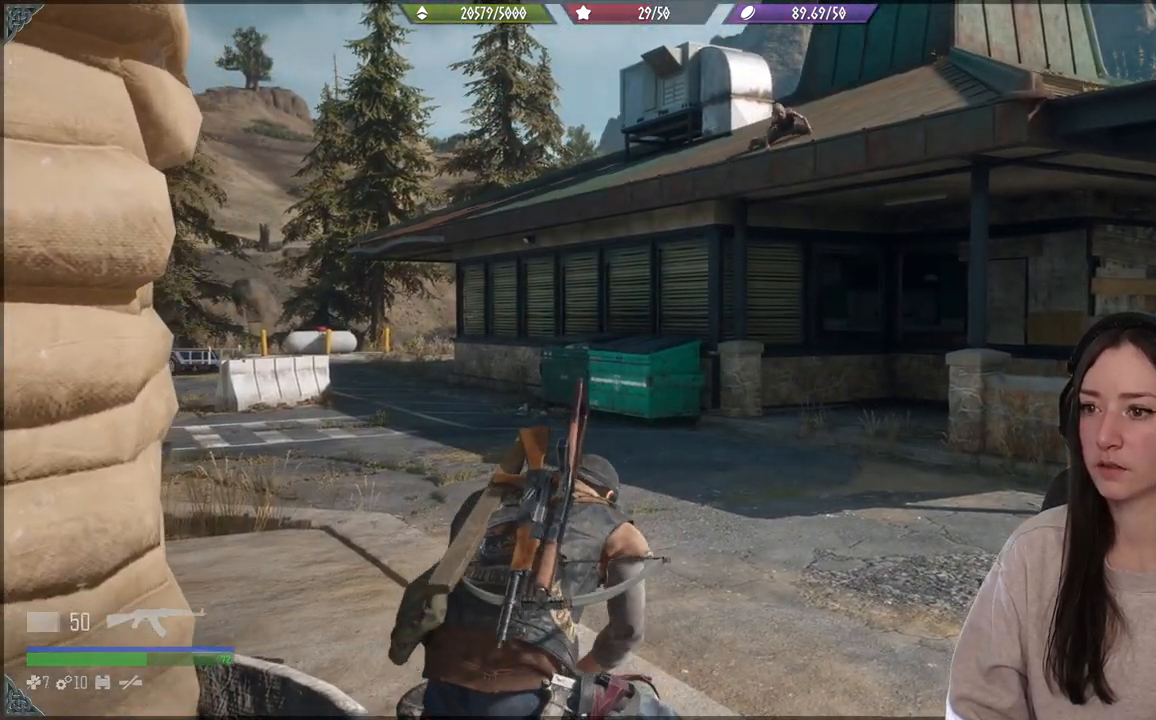
{"buttons": ["X"], "left_stick": "center", "right_stick": "center", "events": []}
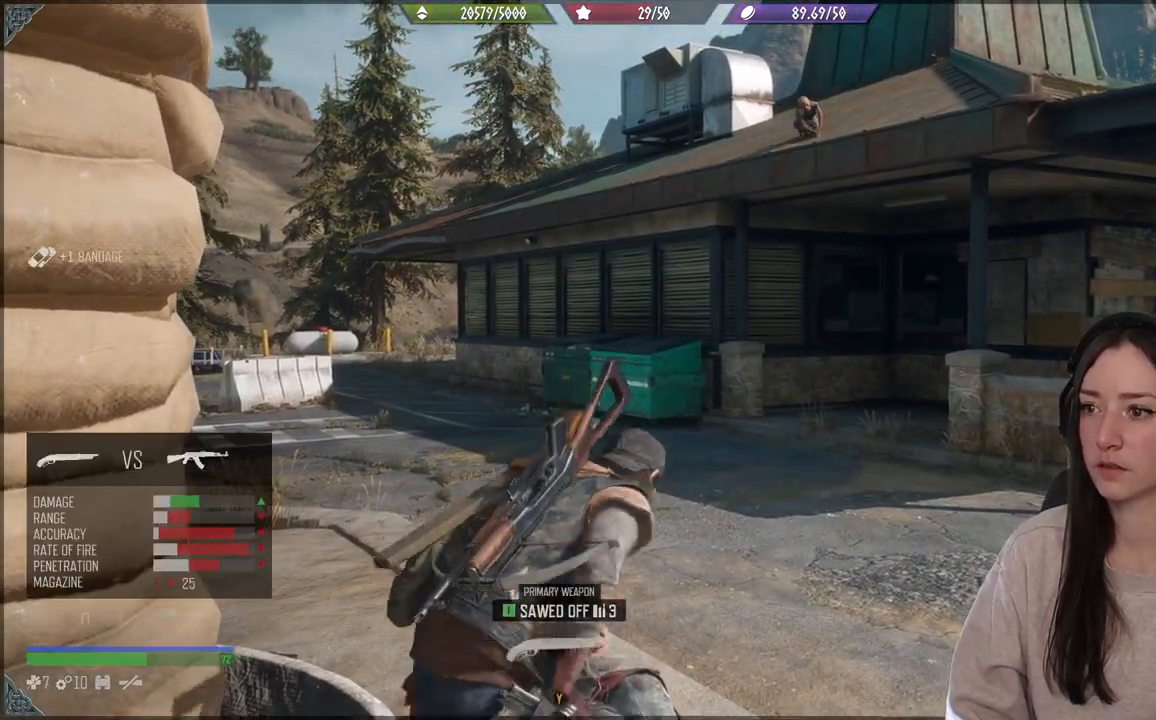
{"buttons": ["X"], "left_stick": "center", "right_stick": "center", "events": []}
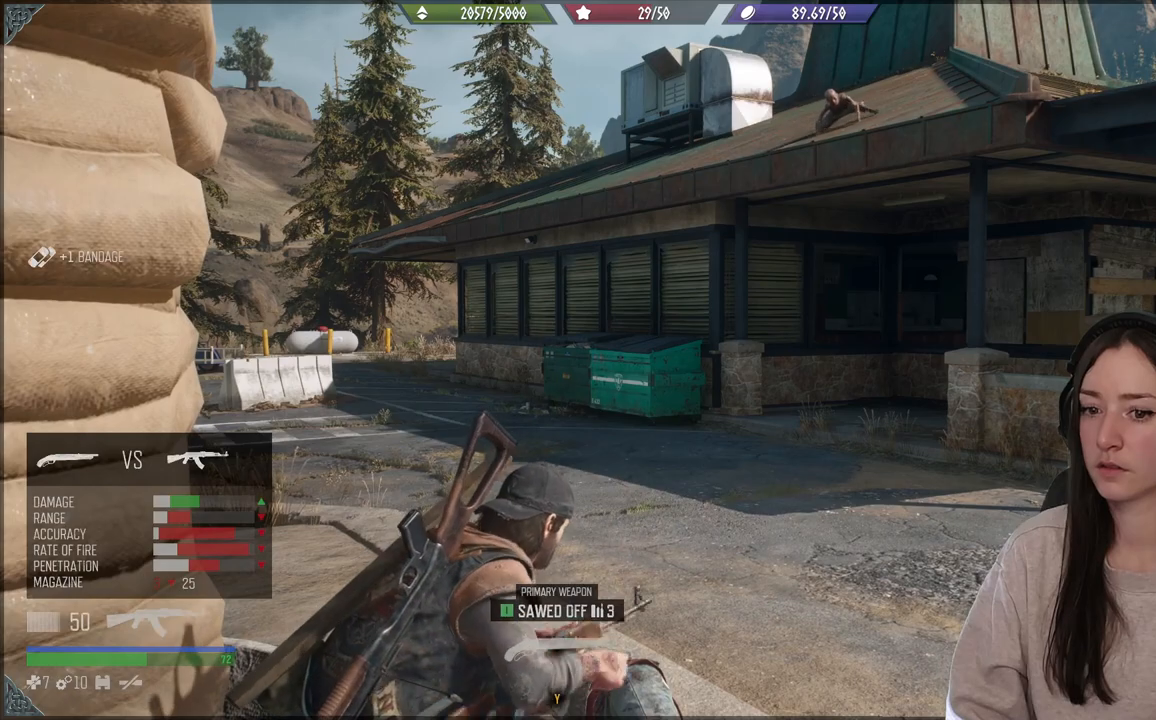
{"buttons": [], "left_stick": "down-right", "right_stick": "right", "events": [[50, "X", "up"], [283, "left_stick", "down-right"], [317, "right_stick", "right"]]}
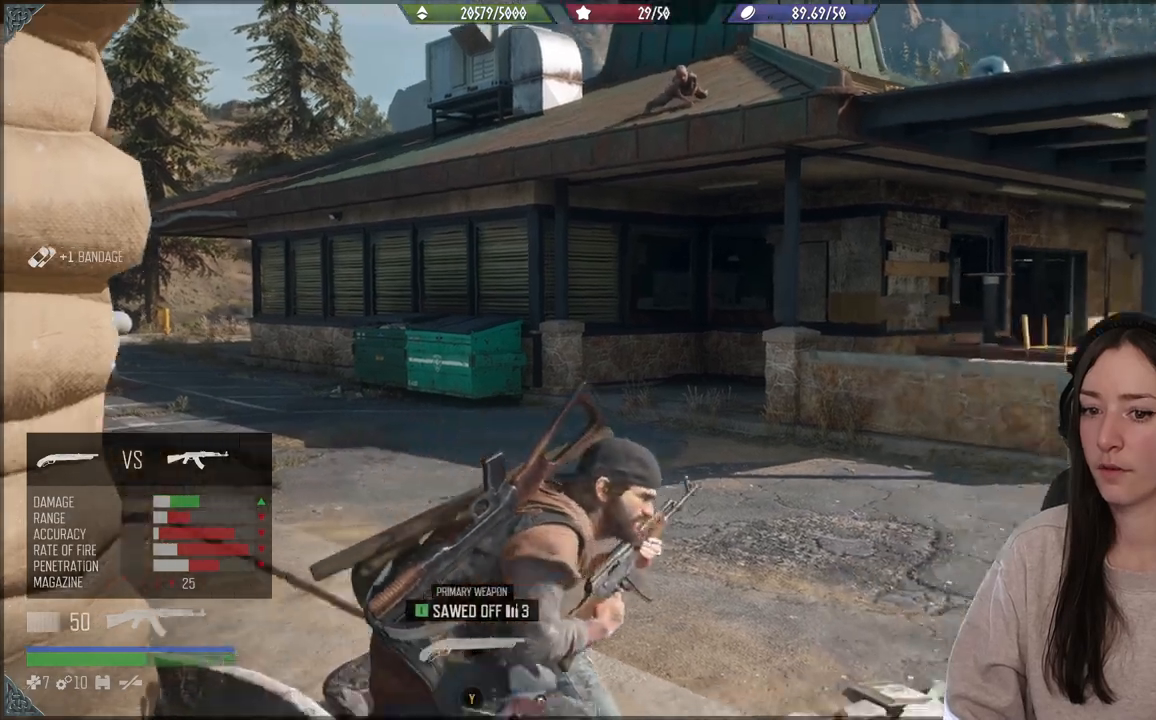
{"buttons": [], "left_stick": "up-right", "right_stick": "center", "events": [[250, "left_stick", "right"], [367, "left_stick", "up-right"], [483, "right_stick", "center"]]}
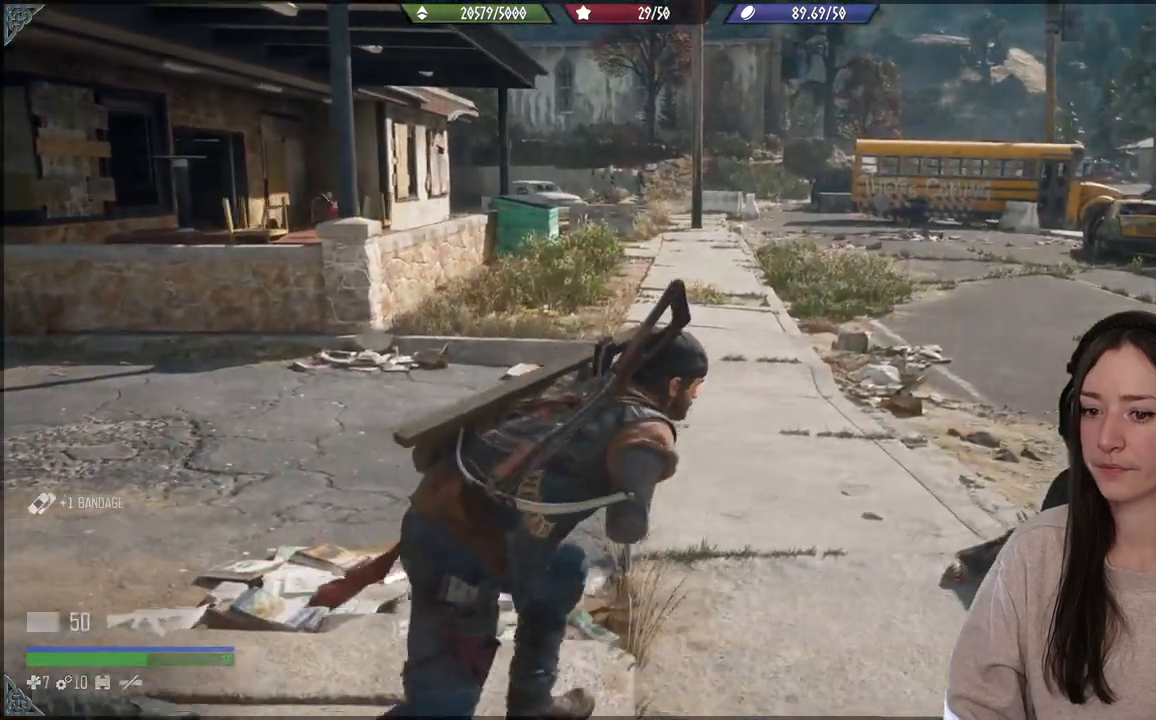
{"buttons": [], "left_stick": "down-left", "right_stick": "left", "events": [[117, "left_stick", "down-left"], [117, "right_stick", "left"]]}
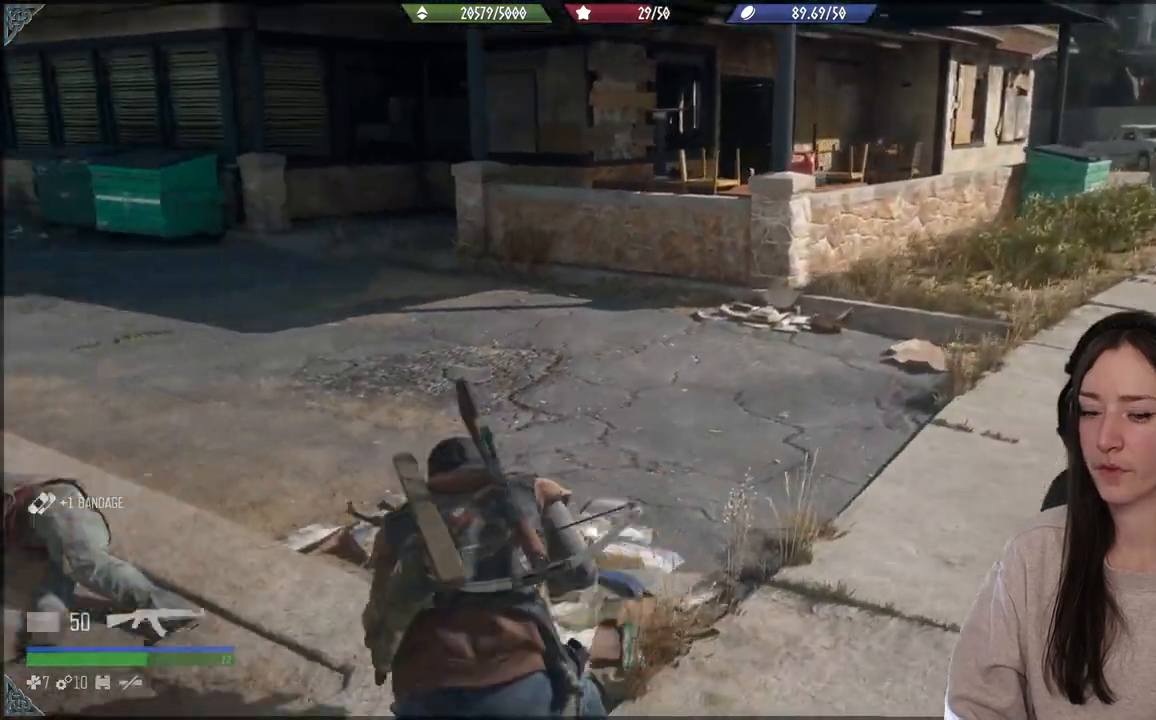
{"buttons": [], "left_stick": "center", "right_stick": "center", "events": [[33, "left_stick", "left"], [133, "left_stick", "up-left"], [333, "left_stick", "up"], [383, "right_stick", "center"], [433, "left_stick", "center"]]}
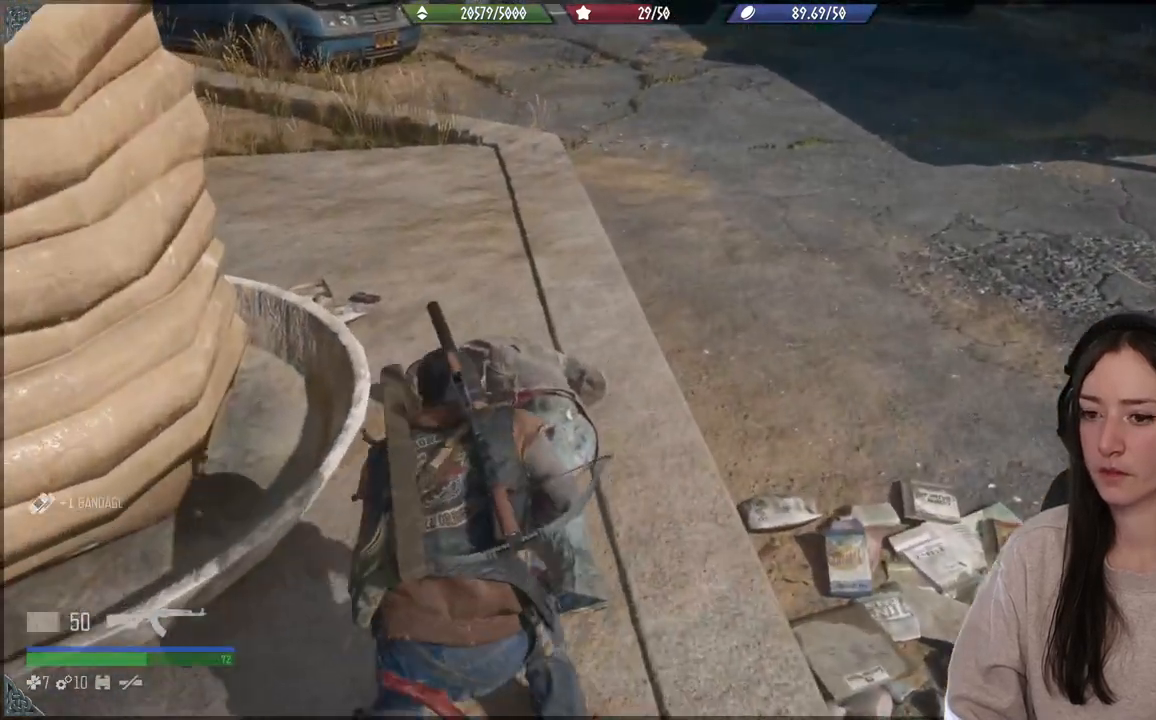
{"buttons": [], "left_stick": "center", "right_stick": "center", "events": []}
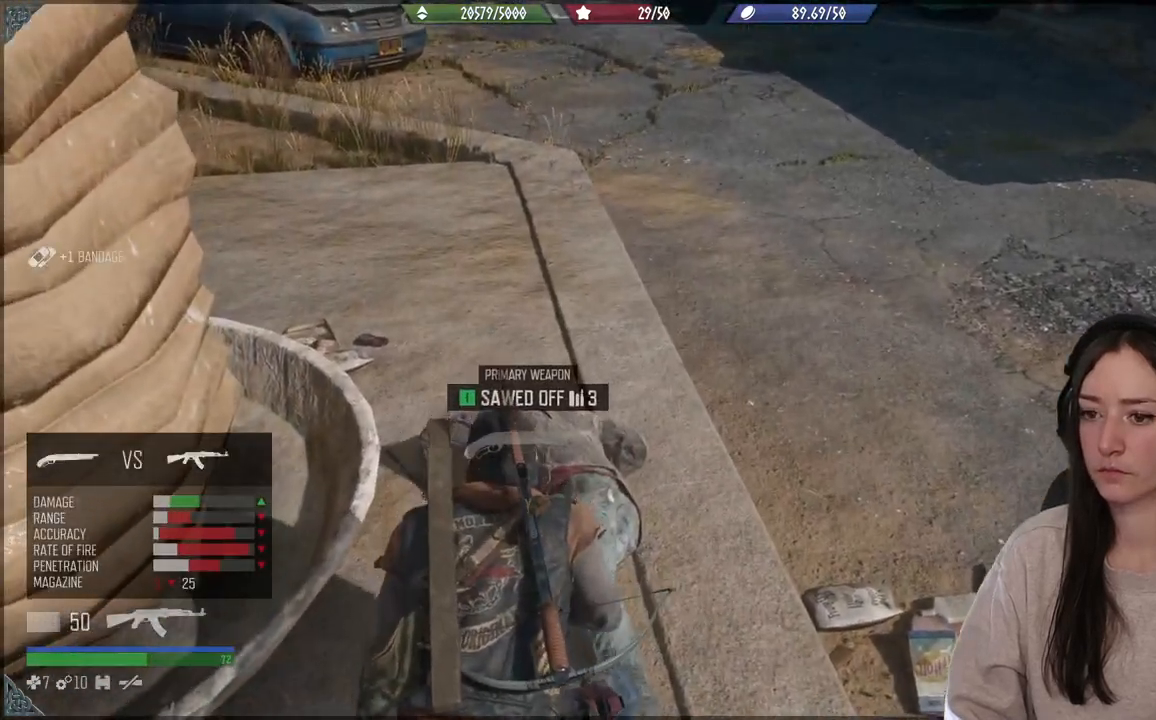
{"buttons": [], "left_stick": "center", "right_stick": "right", "events": [[483, "right_stick", "right"]]}
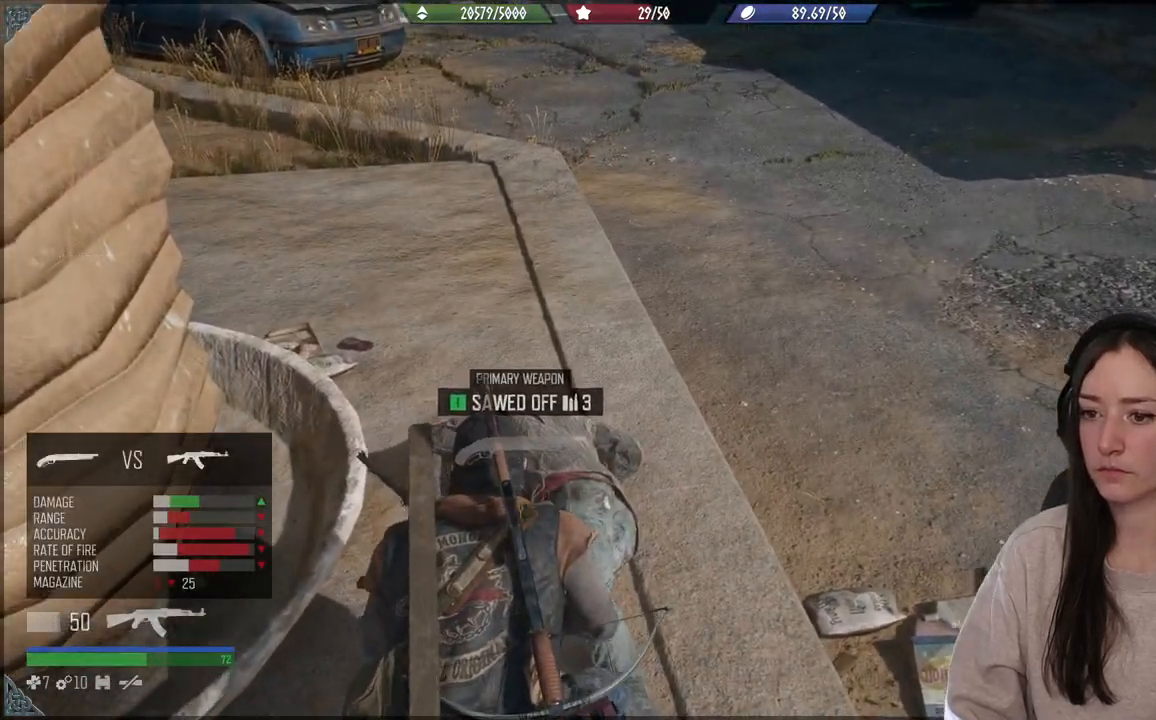
{"buttons": [], "left_stick": "right", "right_stick": "right", "events": [[17, "left_stick", "down"], [267, "left_stick", "down-right"], [400, "left_stick", "right"]]}
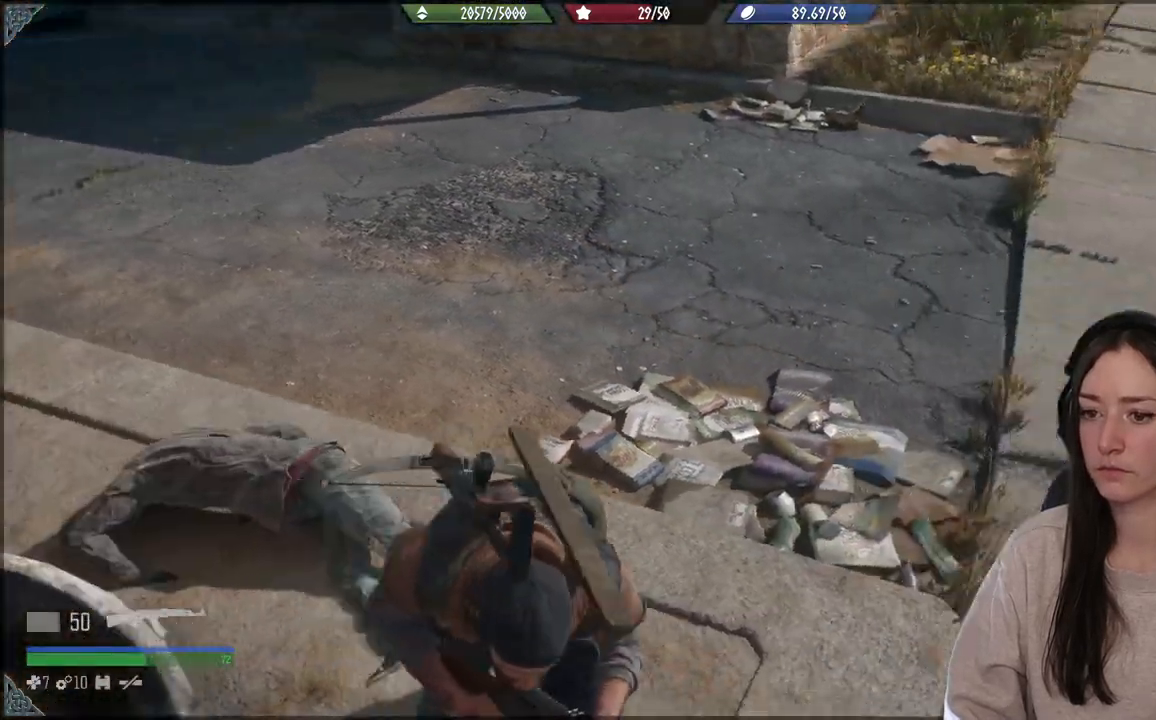
{"buttons": [], "left_stick": "up-right", "right_stick": "center", "events": [[267, "left_stick", "up-right"], [483, "right_stick", "center"]]}
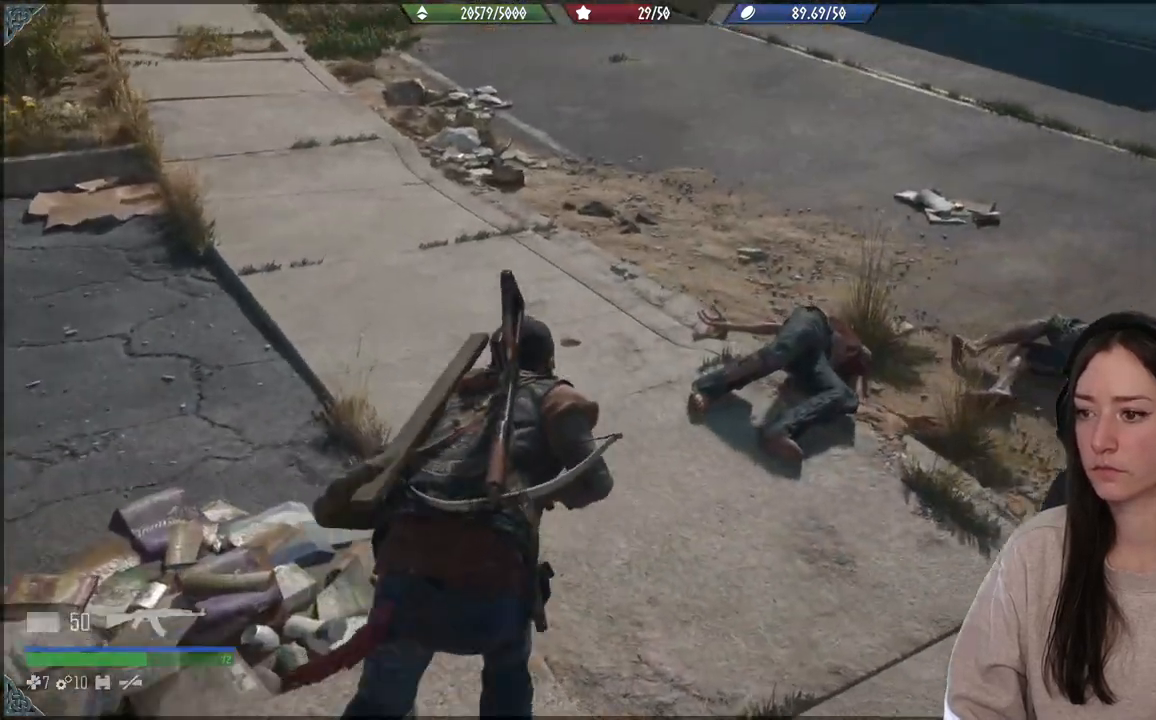
{"buttons": [], "left_stick": "center", "right_stick": "center", "events": [[367, "left_stick", "center"]]}
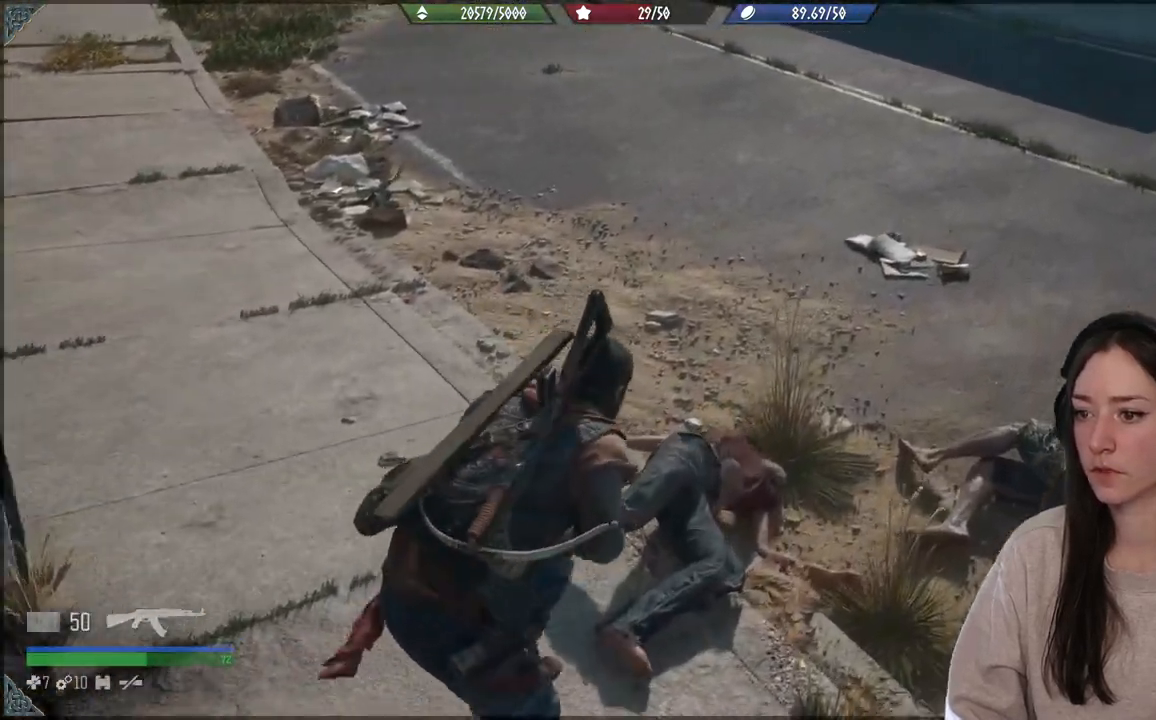
{"buttons": [], "left_stick": "right", "right_stick": "center", "events": [[117, "X", "down"], [350, "X", "up"], [383, "left_stick", "right"]]}
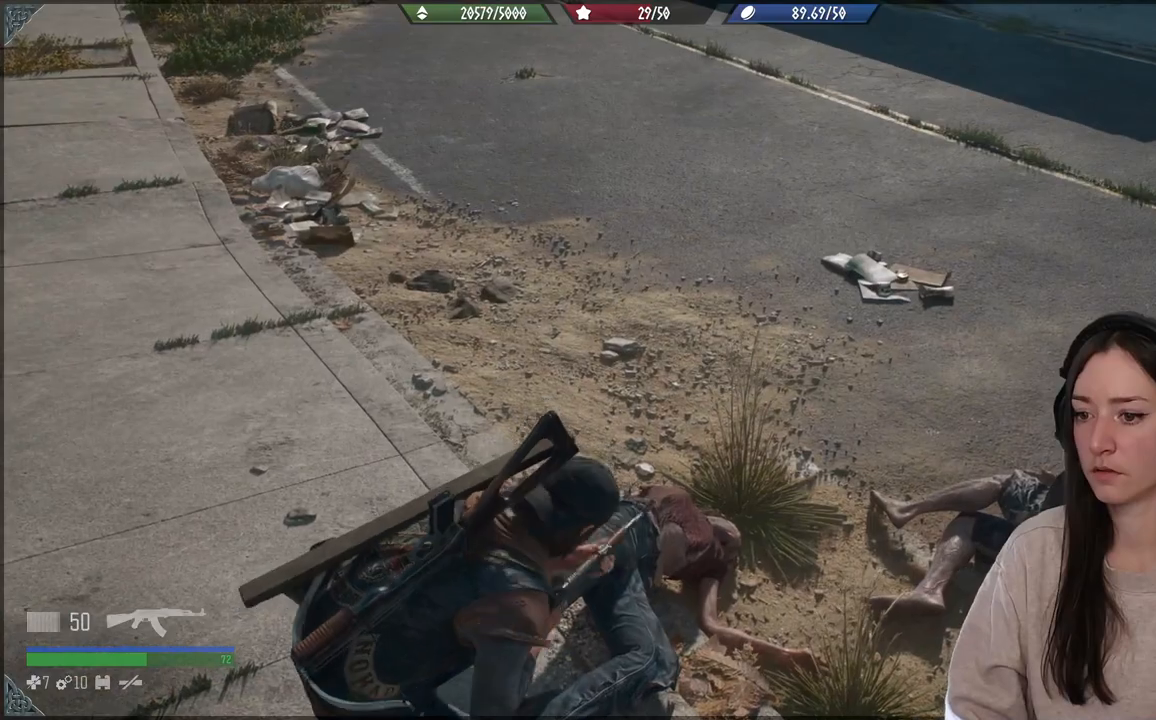
{"buttons": [], "left_stick": "up-right", "right_stick": "center", "events": [[100, "right_stick", "down-right"], [383, "left_stick", "up-right"], [383, "right_stick", "right"], [500, "right_stick", "center"]]}
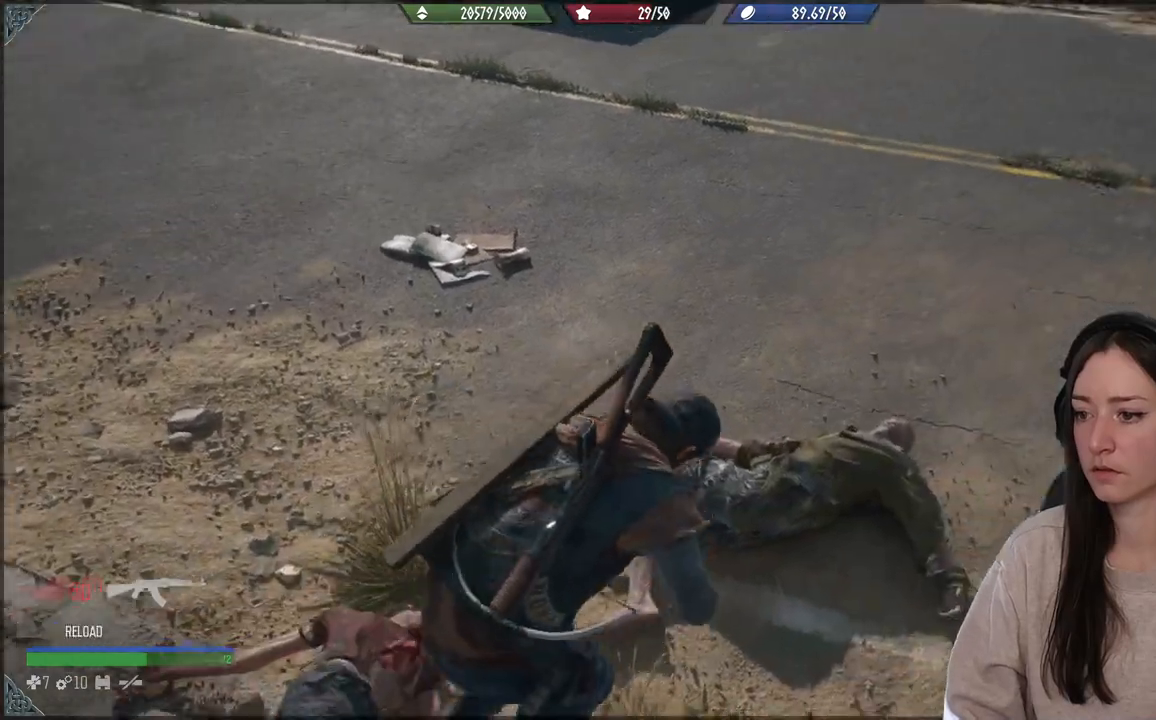
{"buttons": [], "left_stick": "right", "right_stick": "center", "events": [[150, "X", "down"], [250, "left_stick", "center"], [417, "X", "up"], [433, "left_stick", "right"]]}
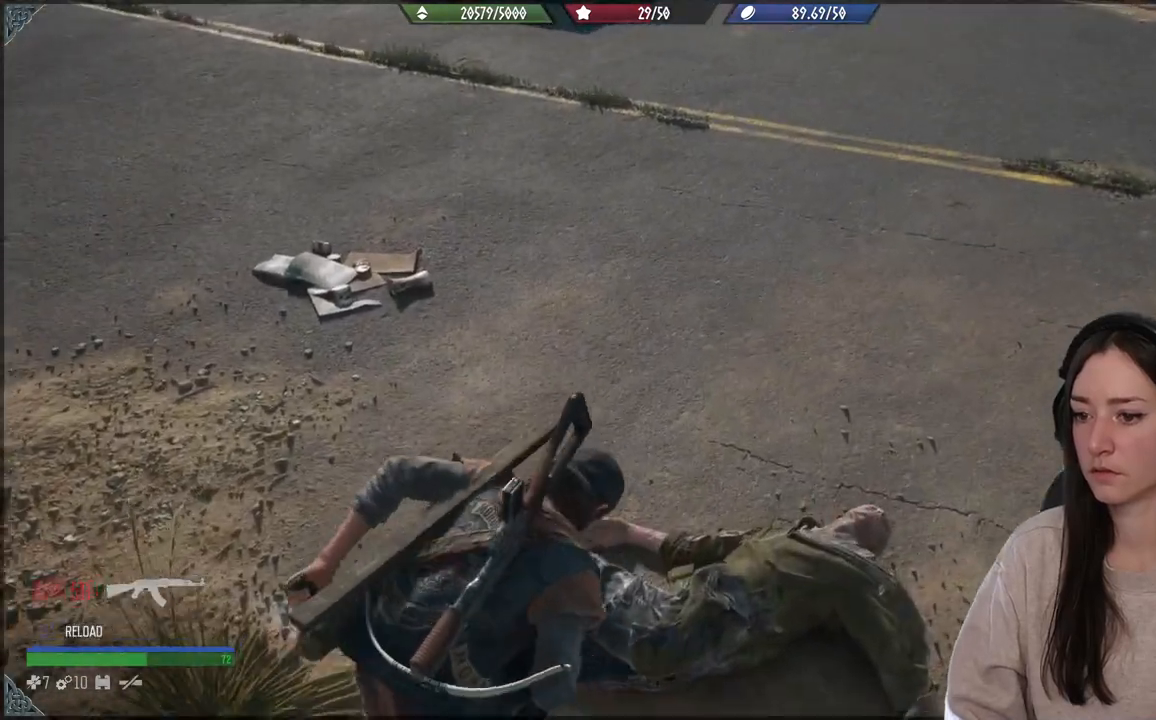
{"buttons": [], "left_stick": "up-right", "right_stick": "right", "events": [[233, "right_stick", "right"], [350, "left_stick", "up-right"]]}
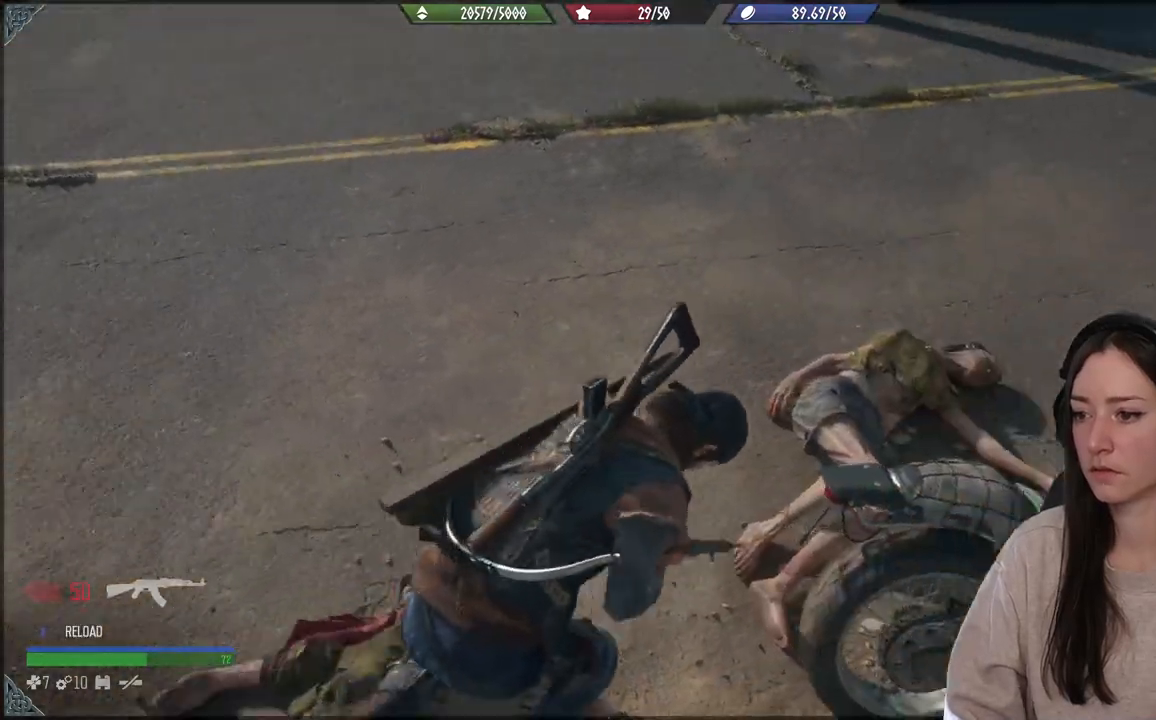
{"buttons": [], "left_stick": "up", "right_stick": "right", "events": [[500, "left_stick", "up"]]}
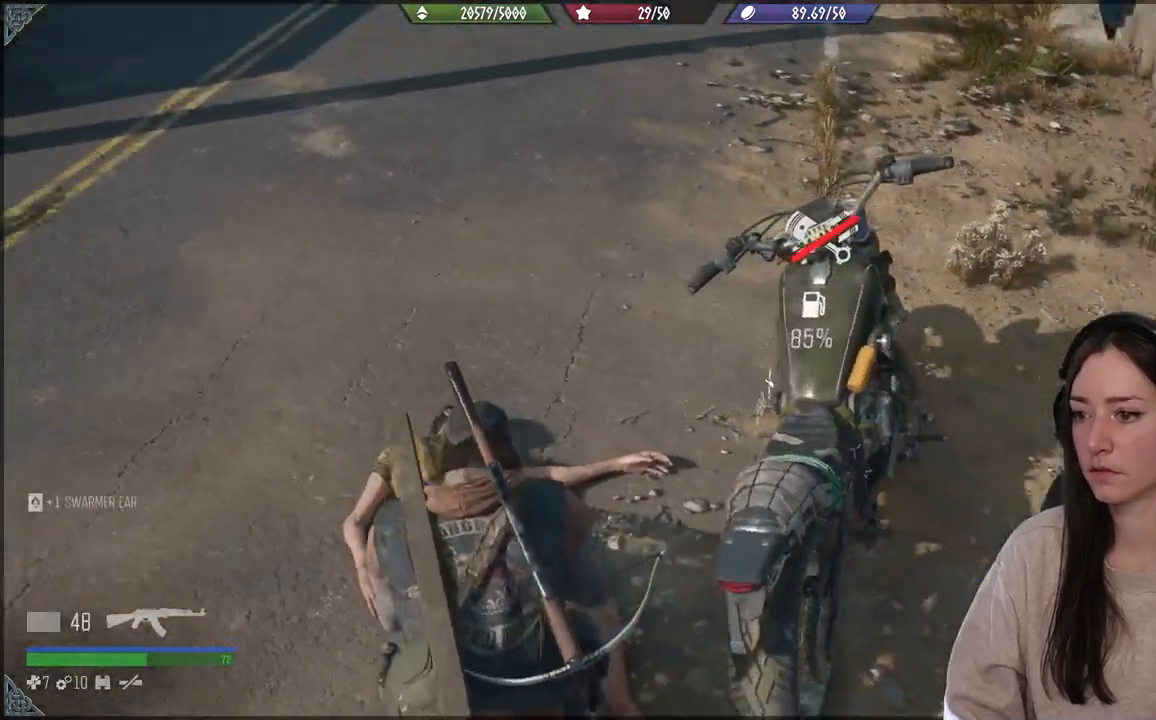
{"buttons": [], "left_stick": "up-left", "right_stick": "up-right", "events": [[150, "left_stick", "up-left"], [183, "right_stick", "center"], [400, "right_stick", "up-right"]]}
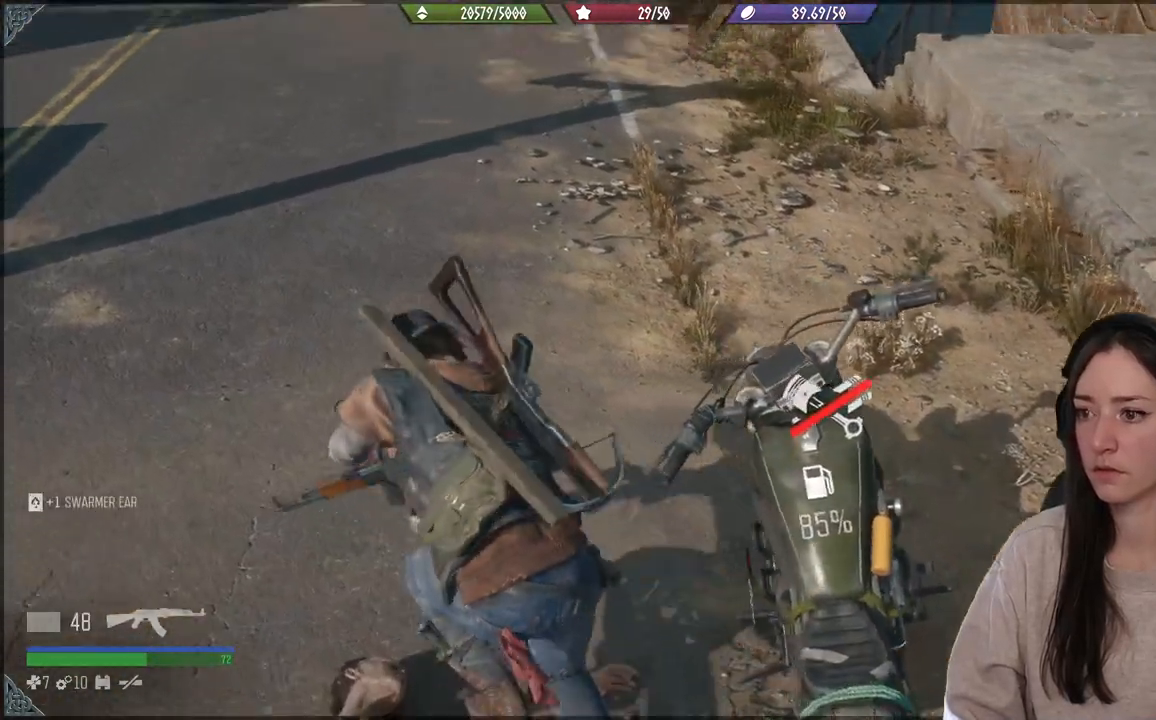
{"buttons": [], "left_stick": "up", "right_stick": "up-right", "events": [[83, "left_stick", "up"]]}
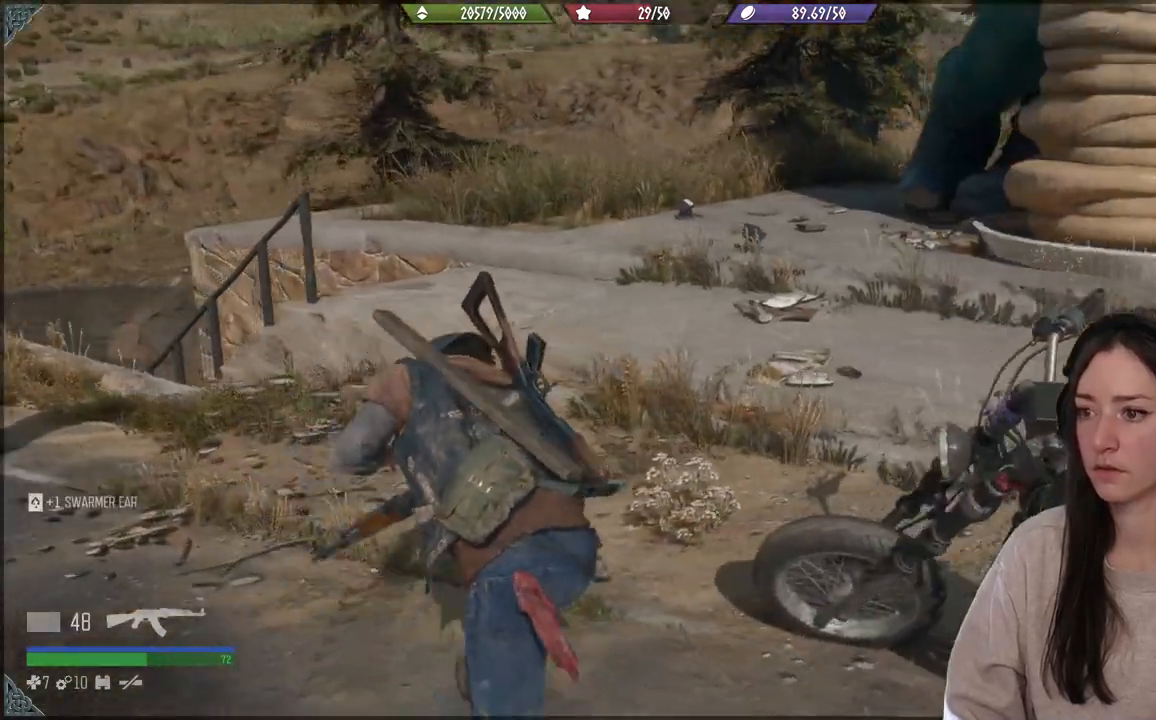
{"buttons": [], "left_stick": "up", "right_stick": "up-right", "events": []}
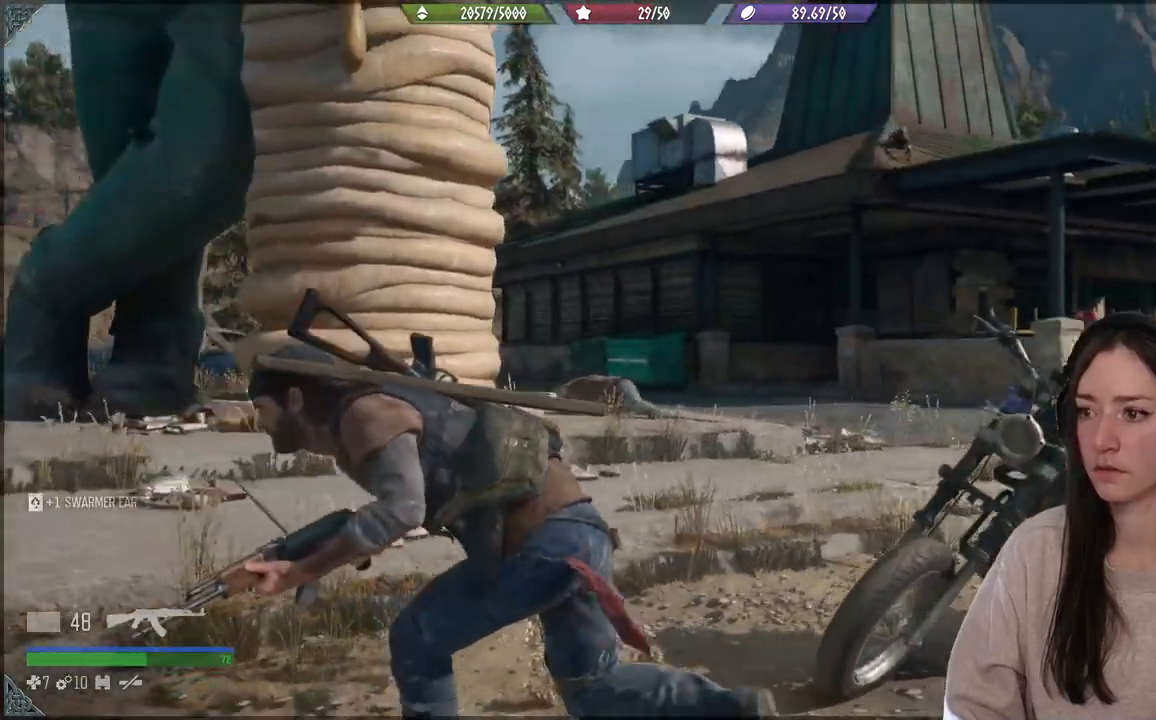
{"buttons": [], "left_stick": "up-left", "right_stick": "center", "events": [[67, "left_stick", "up-left"], [167, "right_stick", "center"]]}
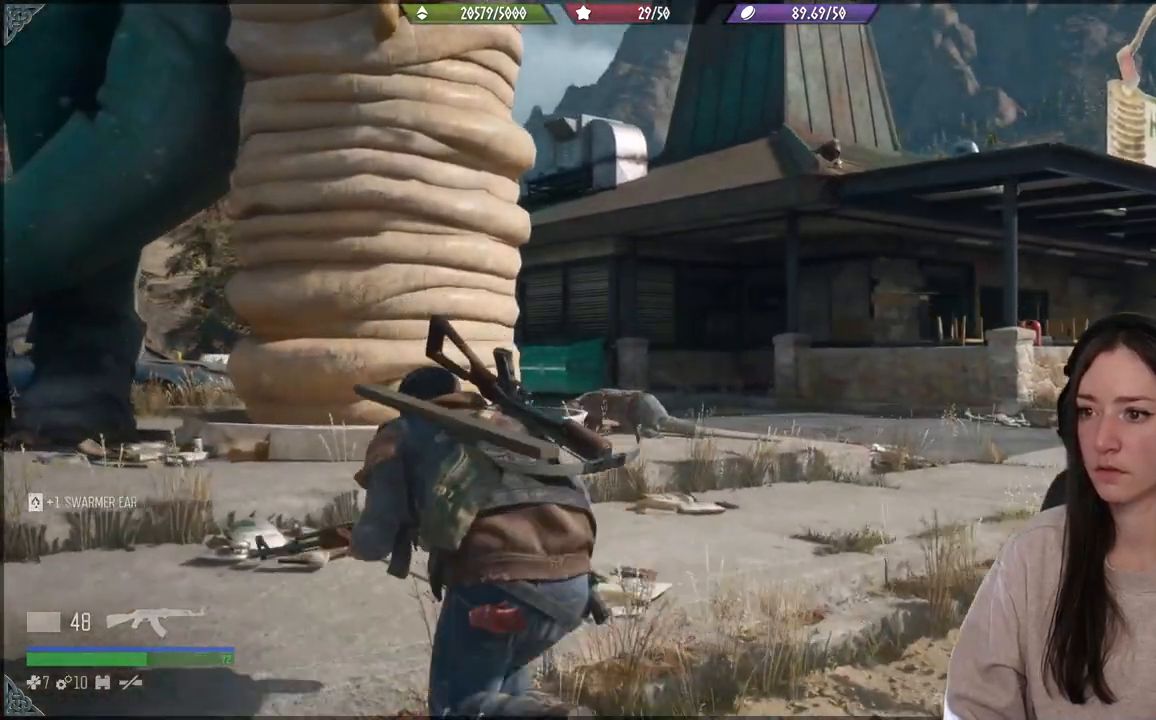
{"buttons": [], "left_stick": "center", "right_stick": "center", "events": [[17, "left_stick", "center"], [17, "right_stick", "up-right"], [250, "right_stick", "center"]]}
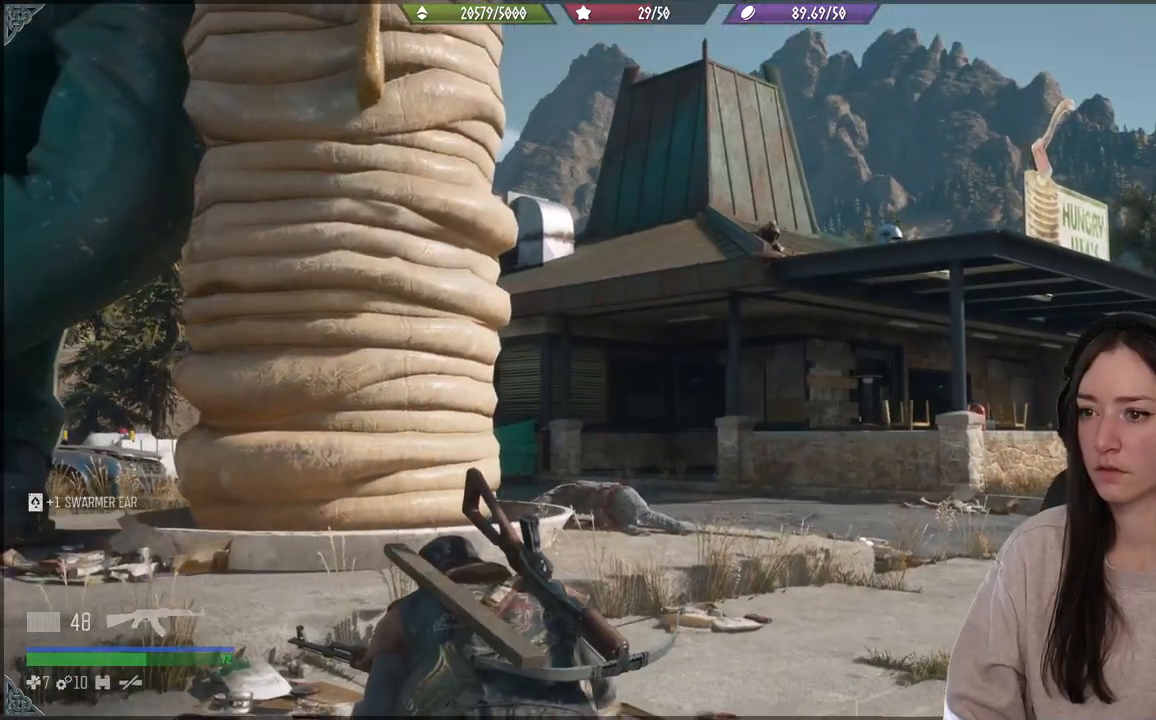
{"buttons": [], "left_stick": "center", "right_stick": "center", "events": []}
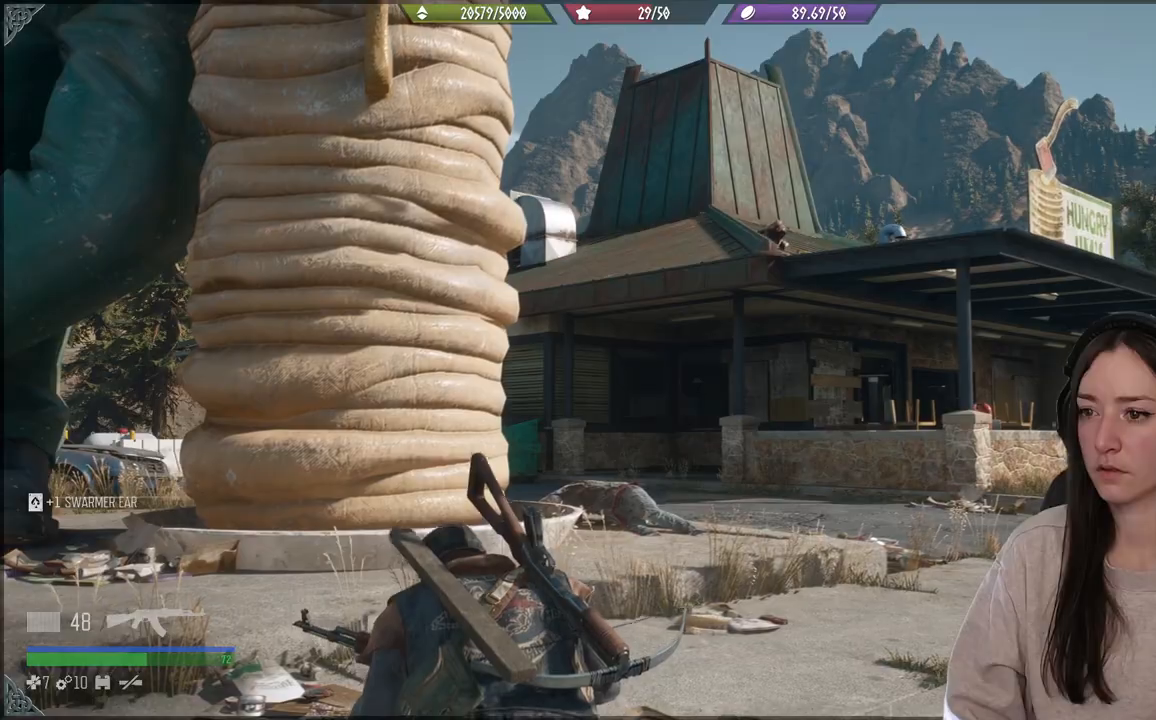
{"buttons": [], "left_stick": "left", "right_stick": "down-left", "events": [[367, "left_stick", "left"], [450, "right_stick", "down-left"]]}
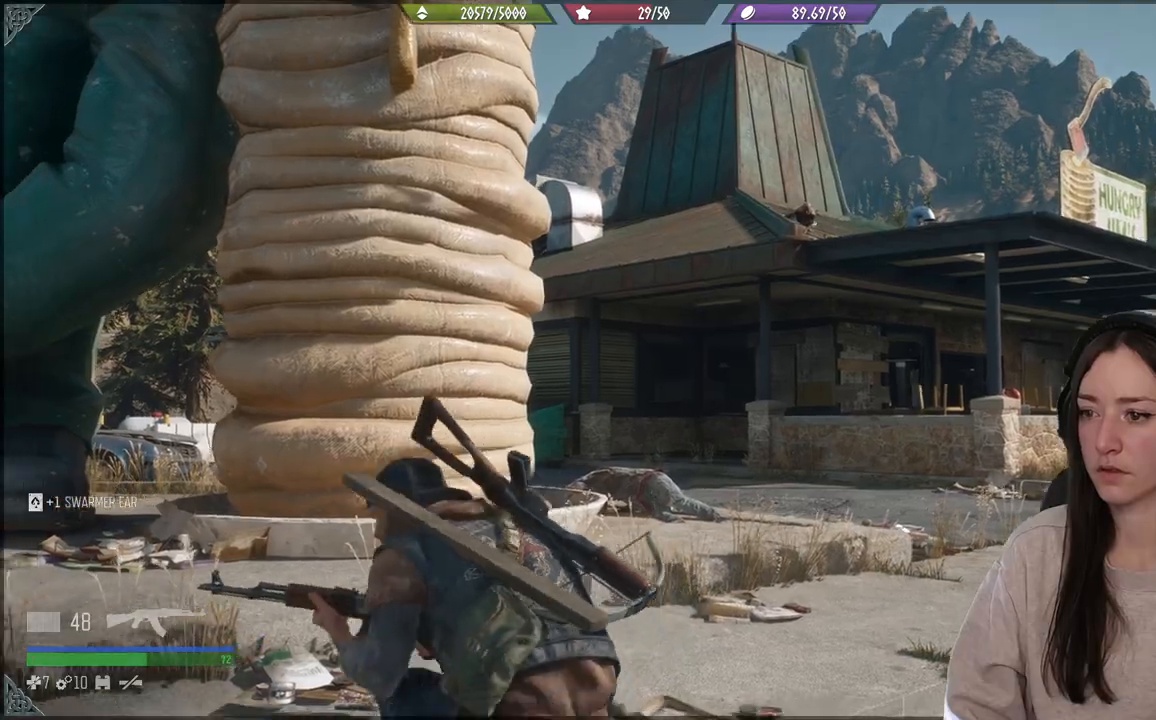
{"buttons": [], "left_stick": "up-left", "right_stick": "down-left", "events": [[150, "left_stick", "up-left"]]}
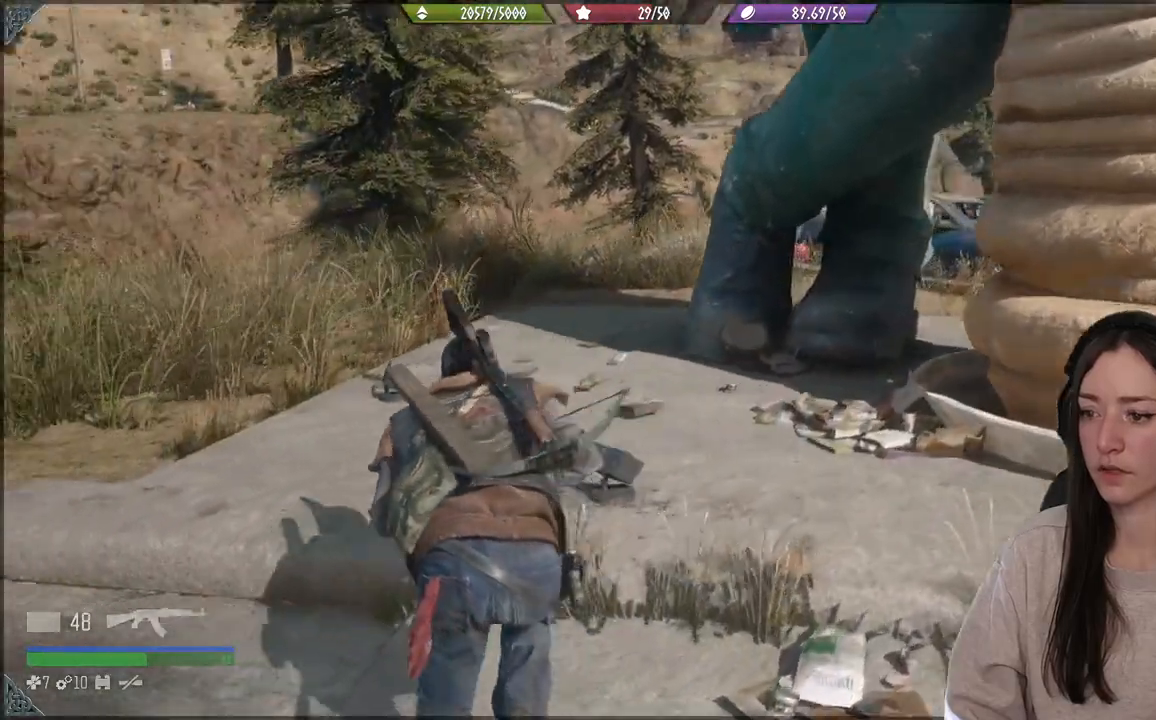
{"buttons": [], "left_stick": "up-left", "right_stick": "down-left", "events": []}